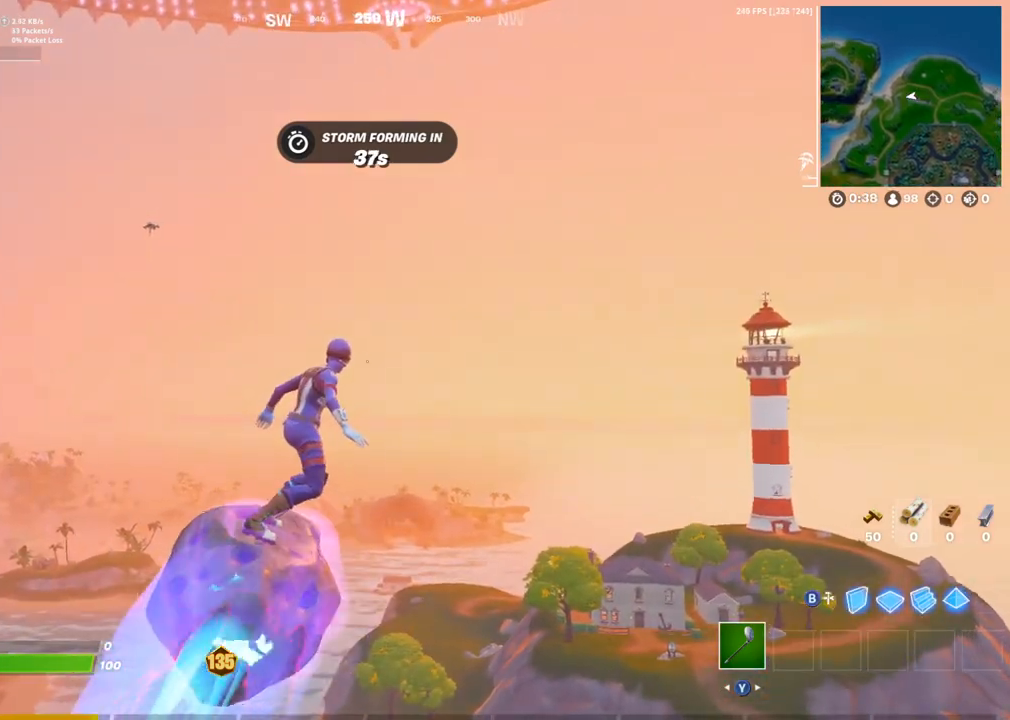
Gameplay with a controller (PlayStation layout); each line is a JSON object with the inputs held at the frame after it. "events" lists button and stick changes between this image and that frame as [ms after this image, input, new state], when the widget could be followed in between.
{"buttons": [], "left_stick": "up-right", "right_stick": "center", "events": []}
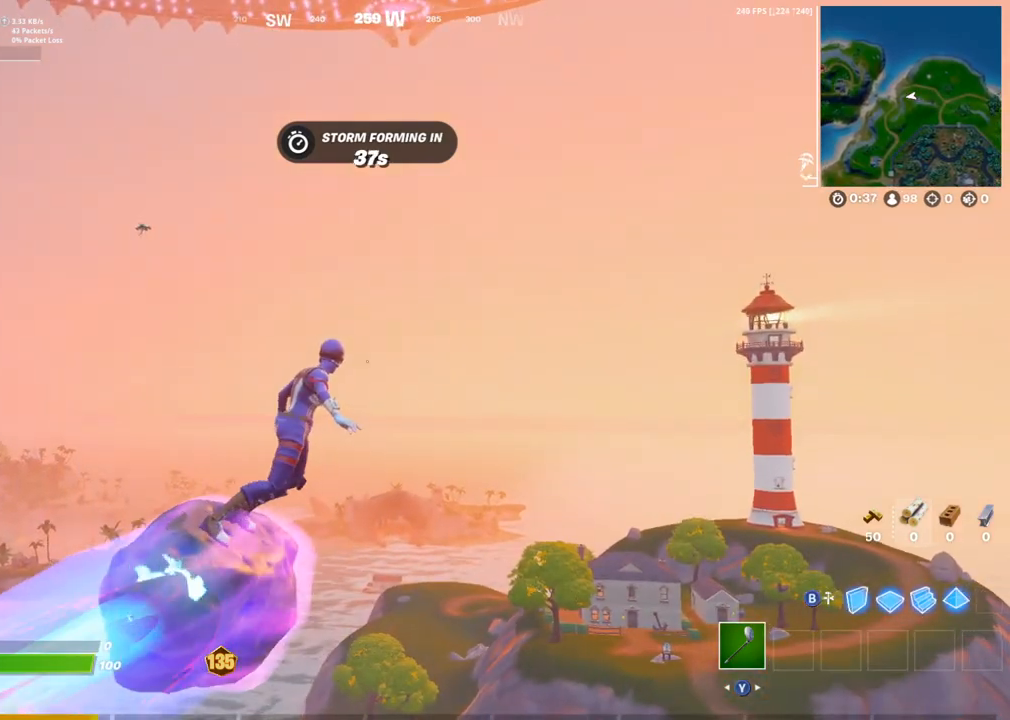
{"buttons": [], "left_stick": "up-right", "right_stick": "center", "events": []}
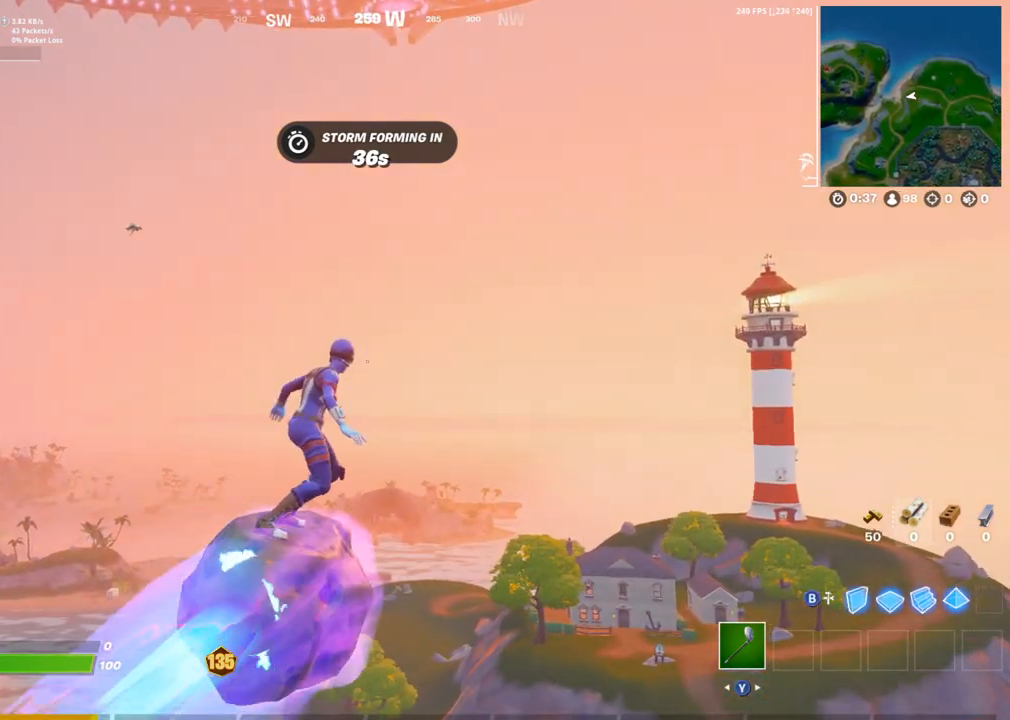
{"buttons": ["CIRCLE"], "left_stick": "up-right", "right_stick": "center", "events": [[50, "CIRCLE", "down"], [133, "CIRCLE", "up"], [233, "CIRCLE", "down"]]}
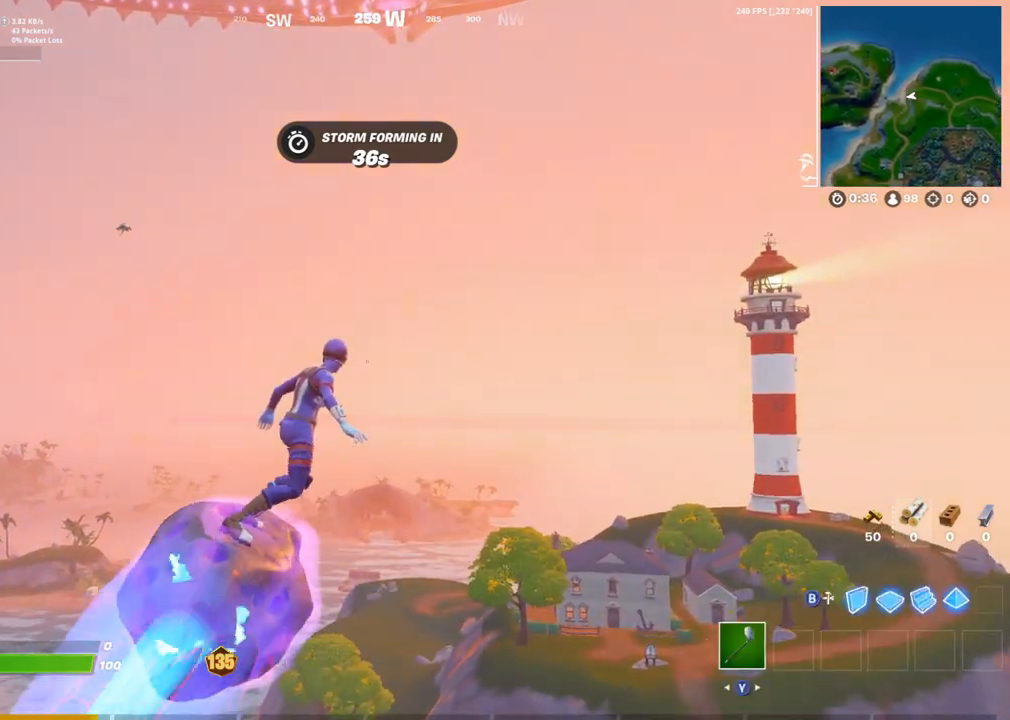
{"buttons": [], "left_stick": "right", "right_stick": "left", "events": [[317, "CIRCLE", "up"], [400, "right_stick", "left"], [467, "left_stick", "right"]]}
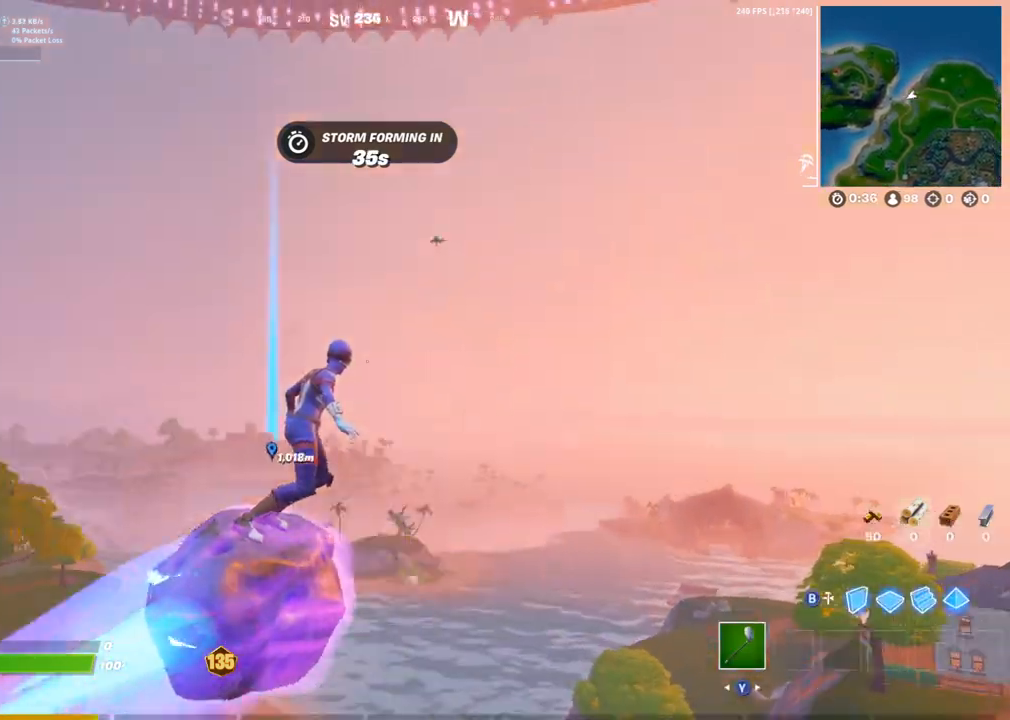
{"buttons": [], "left_stick": "down-right", "right_stick": "right", "events": [[17, "left_stick", "down-right"], [217, "right_stick", "center"], [500, "right_stick", "right"]]}
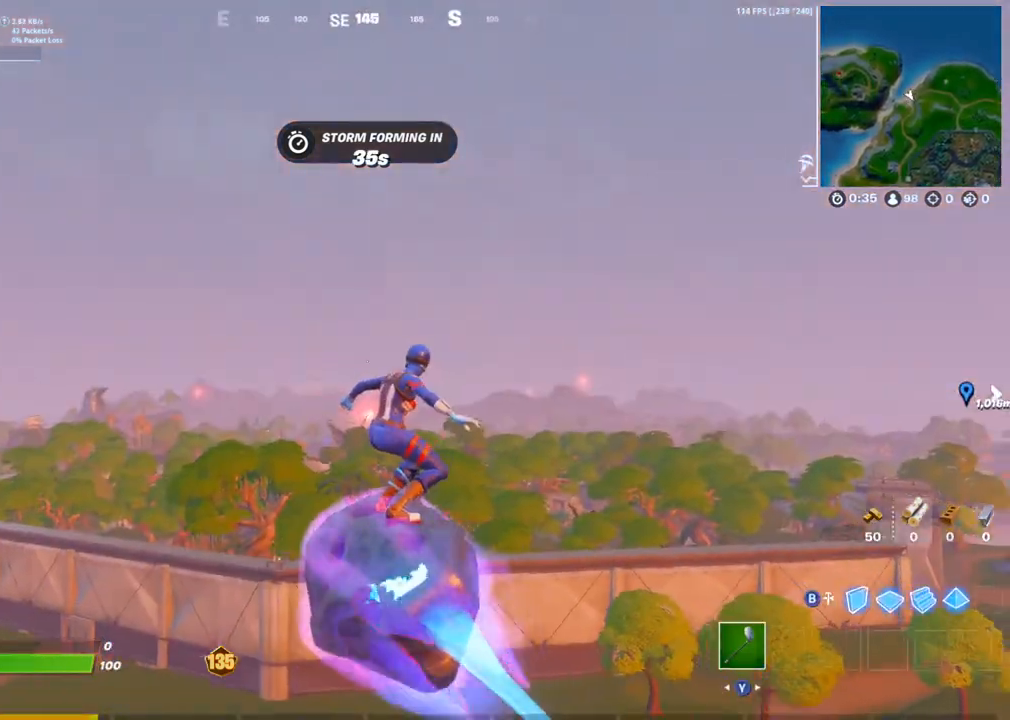
{"buttons": [], "left_stick": "right", "right_stick": "center", "events": [[67, "left_stick", "right"], [250, "right_stick", "up-left"], [400, "right_stick", "center"]]}
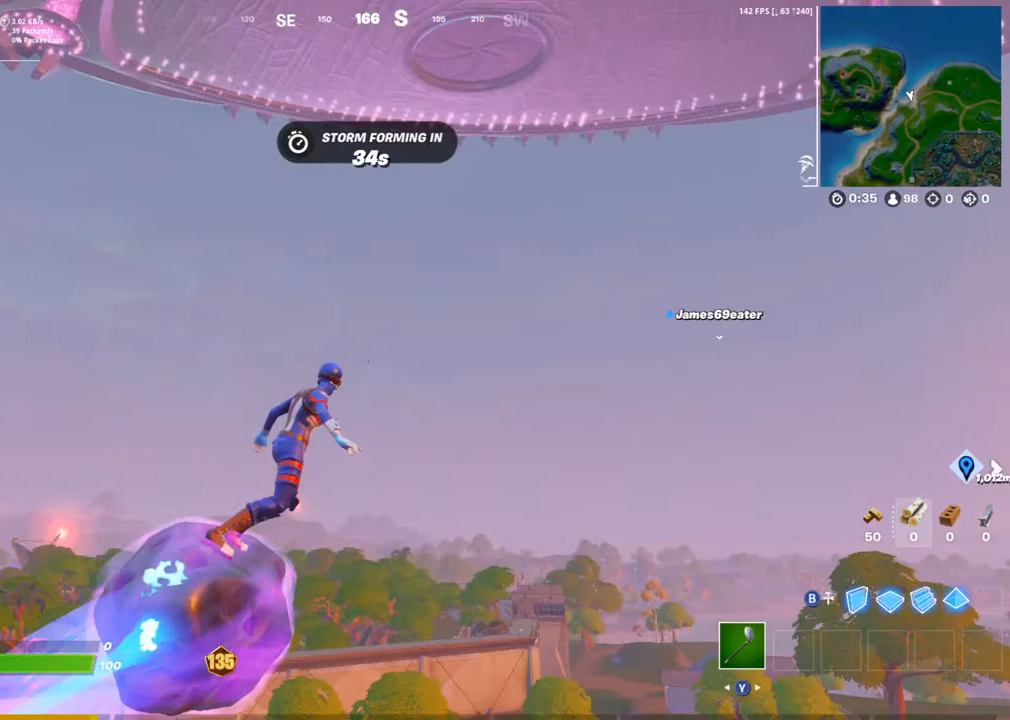
{"buttons": [], "left_stick": "right", "right_stick": "right", "events": [[267, "right_stick", "up-left"], [400, "right_stick", "center"], [483, "right_stick", "right"]]}
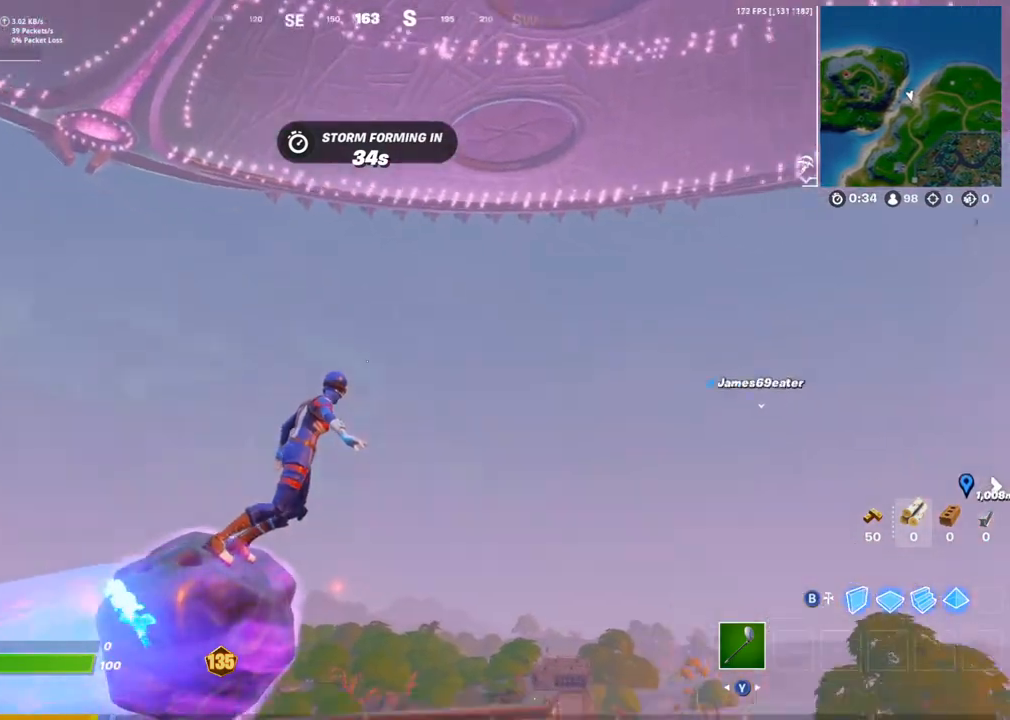
{"buttons": [], "left_stick": "up-right", "right_stick": "center", "events": [[200, "right_stick", "center"], [217, "left_stick", "up-right"], [350, "right_stick", "right"], [450, "right_stick", "center"]]}
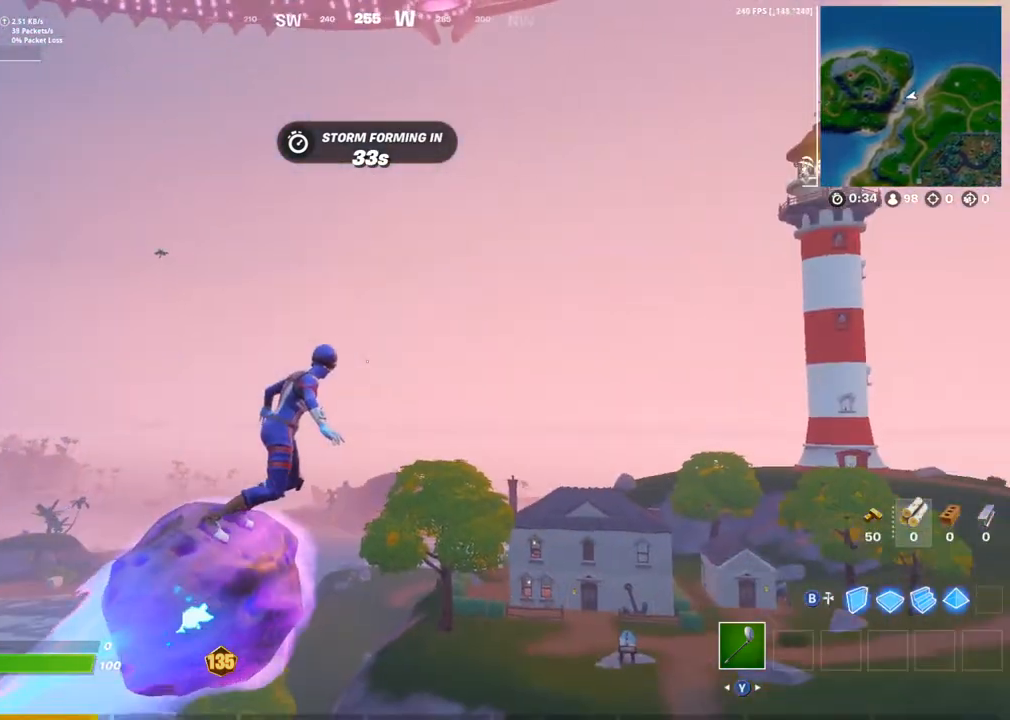
{"buttons": [], "left_stick": "up", "right_stick": "center", "events": [[283, "left_stick", "up"]]}
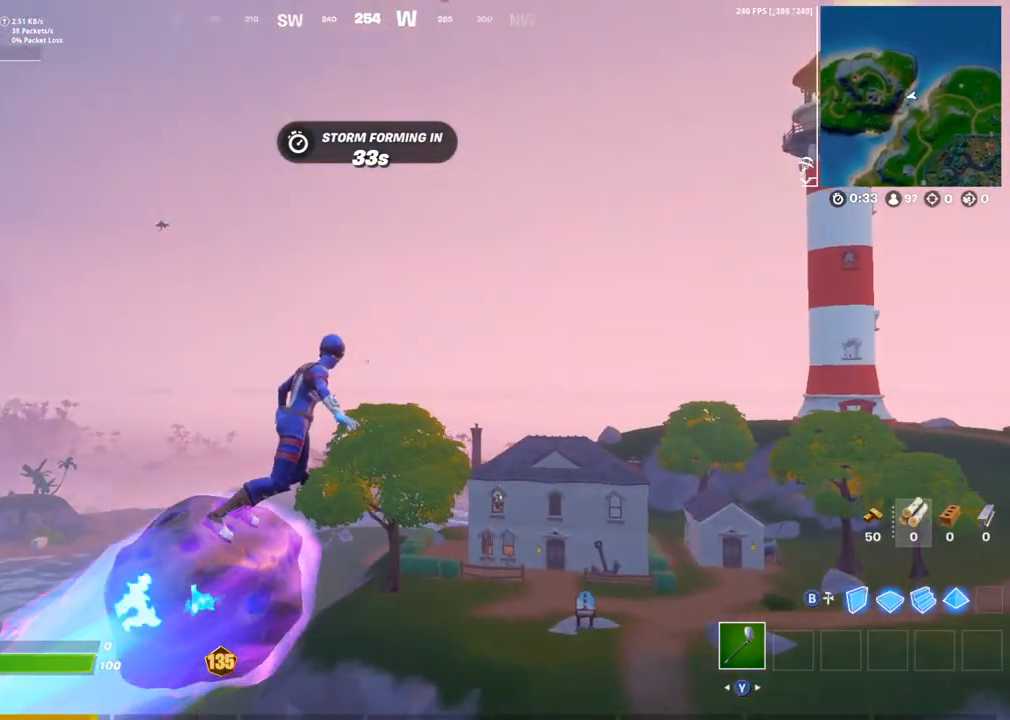
{"buttons": [], "left_stick": "up", "right_stick": "center", "events": []}
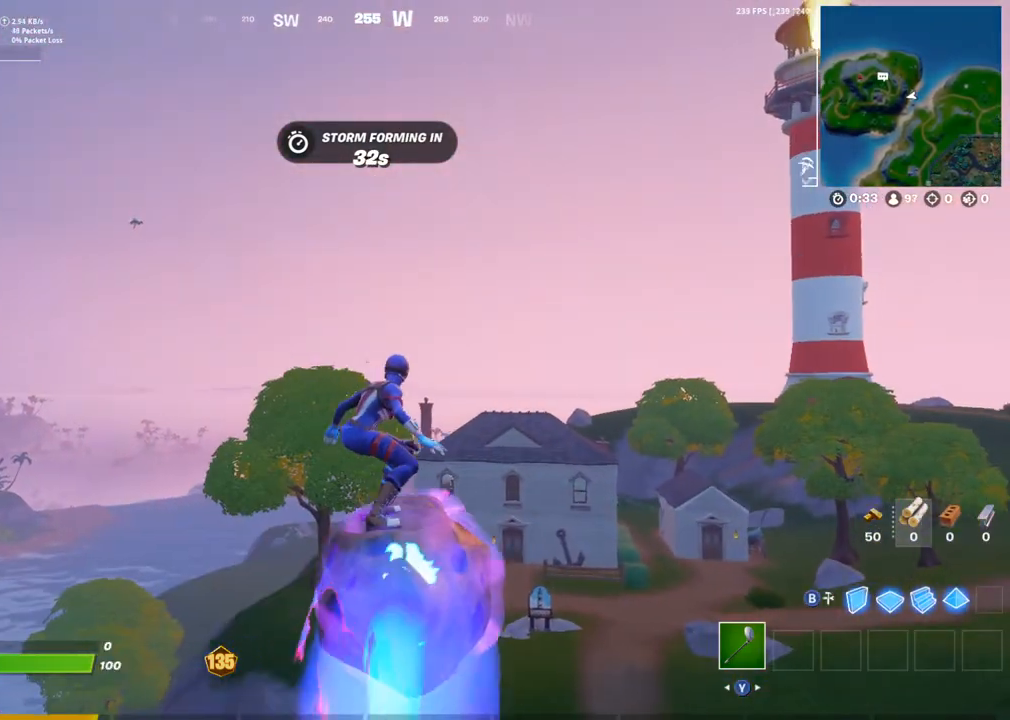
{"buttons": [], "left_stick": "up", "right_stick": "center"}
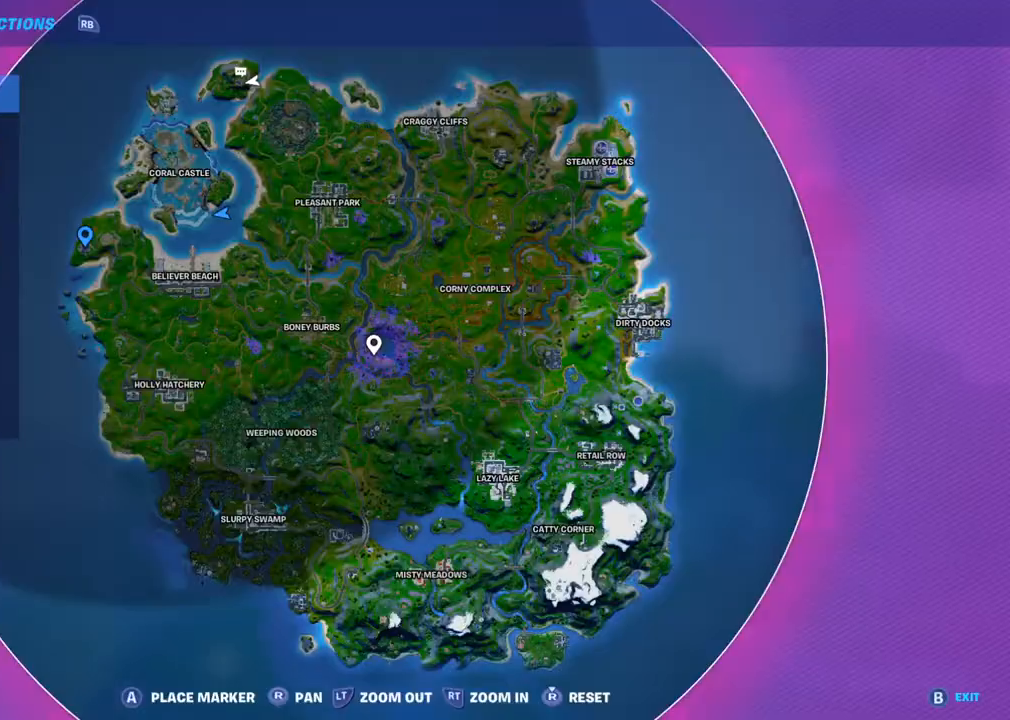
{"buttons": [], "left_stick": "up", "right_stick": "center", "events": []}
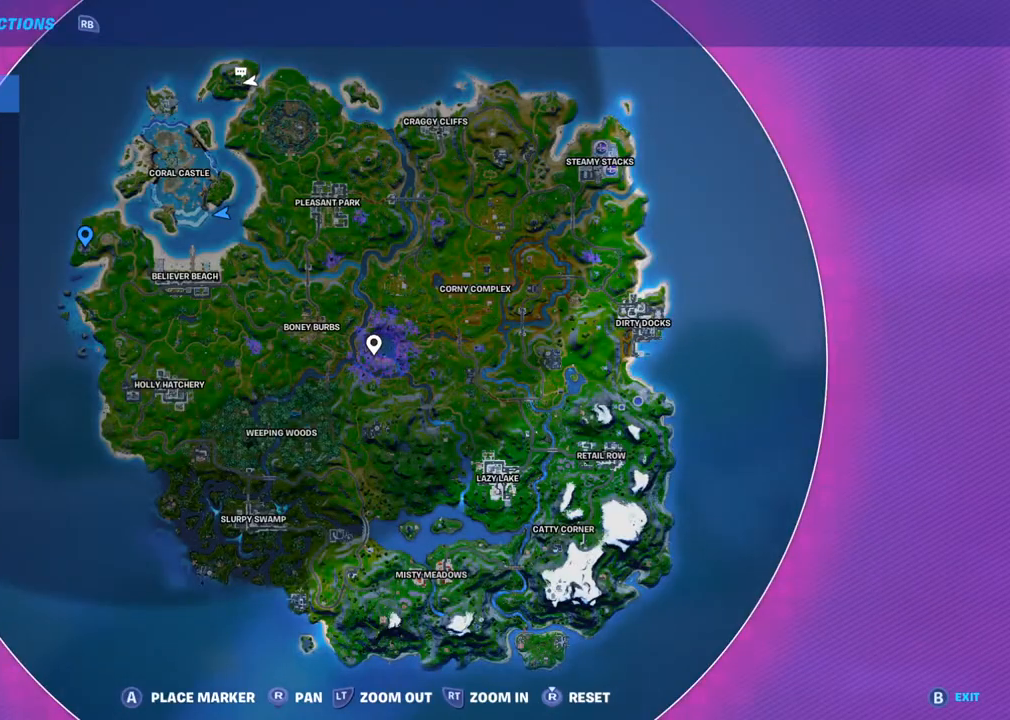
{"buttons": ["CROSS"], "left_stick": "up", "right_stick": "center", "events": [[150, "DPAD_UP", "down"], [283, "DPAD_UP", "up"], [300, "CROSS", "down"], [383, "CROSS", "up"], [433, "CROSS", "down"]]}
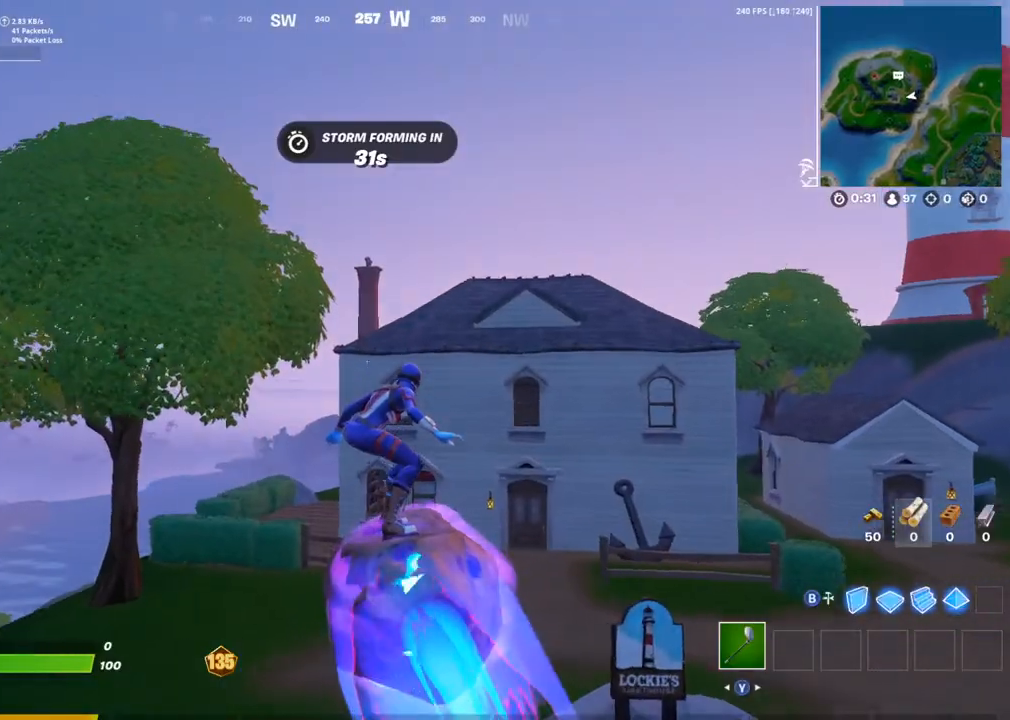
{"buttons": [], "left_stick": "up-right", "right_stick": "center", "events": [[83, "CROSS", "up"], [267, "left_stick", "up-right"]]}
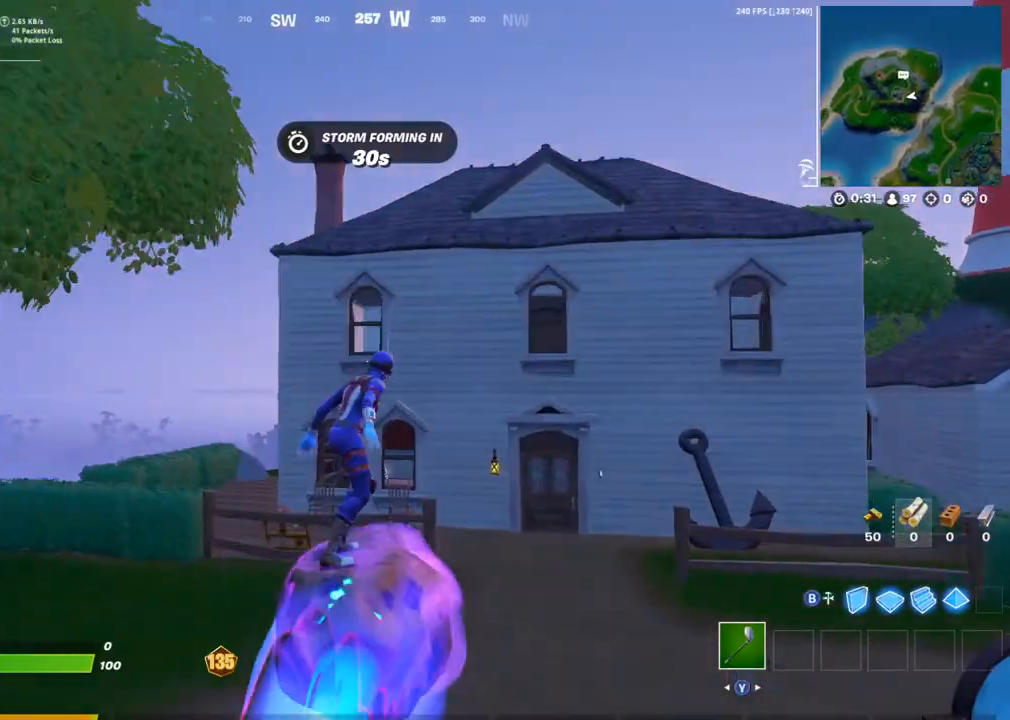
{"buttons": [], "left_stick": "up", "right_stick": "center", "events": [[467, "left_stick", "up"]]}
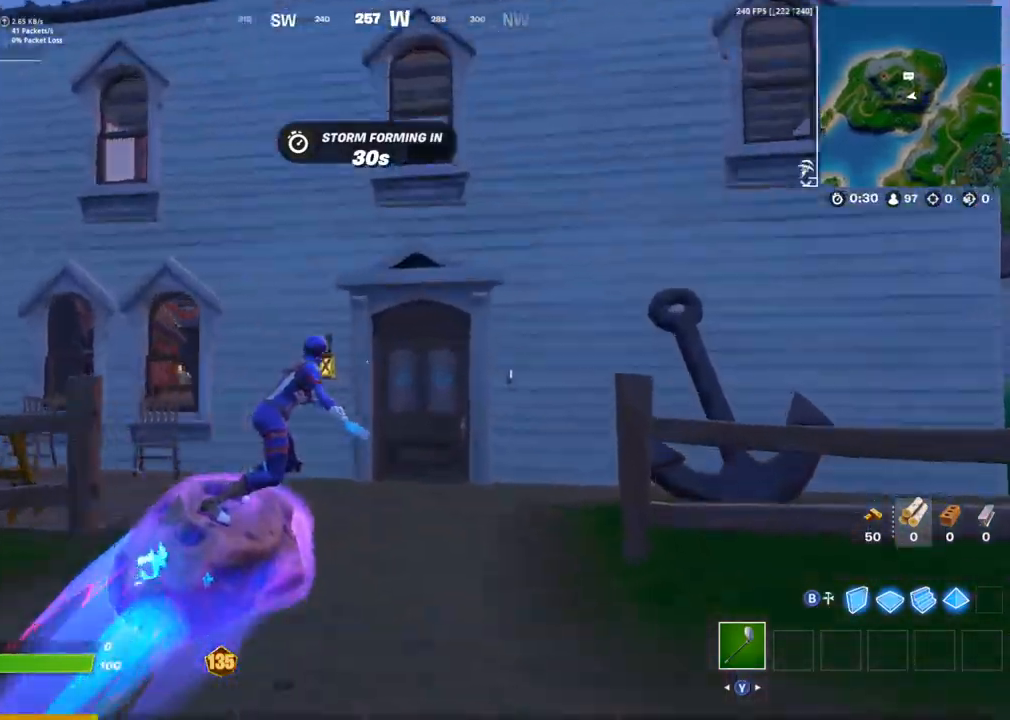
{"buttons": ["SQUARE"], "left_stick": "up", "right_stick": "center"}
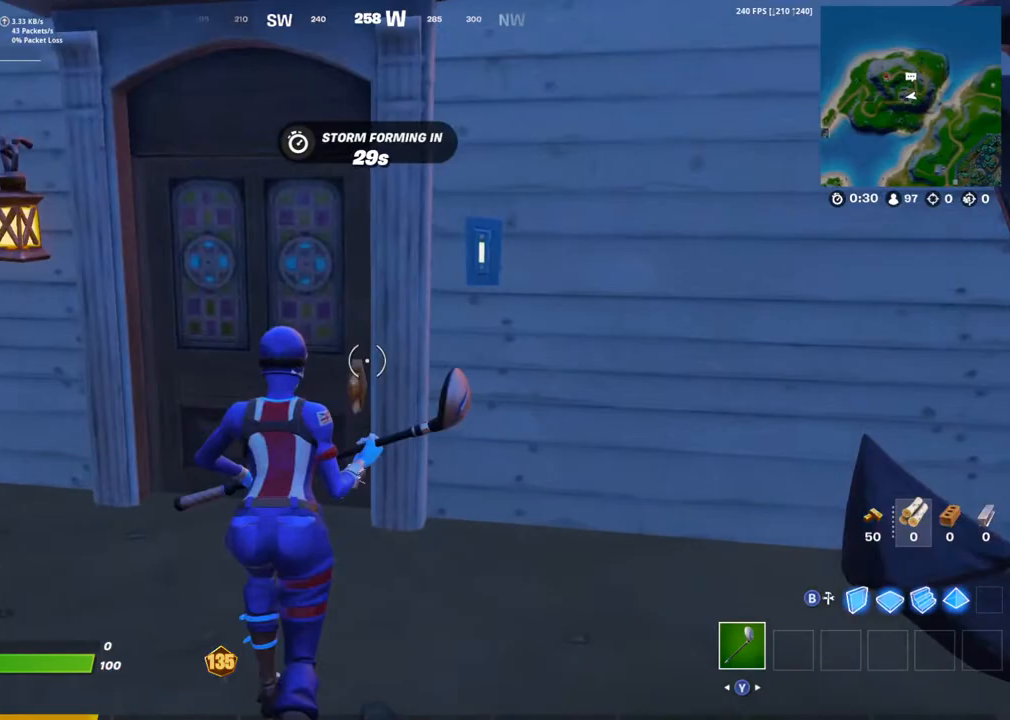
{"buttons": [], "left_stick": "up", "right_stick": "left", "events": [[83, "SQUARE", "up"], [133, "SQUARE", "down"], [217, "SQUARE", "up"], [233, "right_stick", "left"], [283, "SQUARE", "down"], [367, "SQUARE", "up"], [383, "L1", "down"], [417, "SQUARE", "down"], [450, "L1", "up"], [500, "SQUARE", "up"]]}
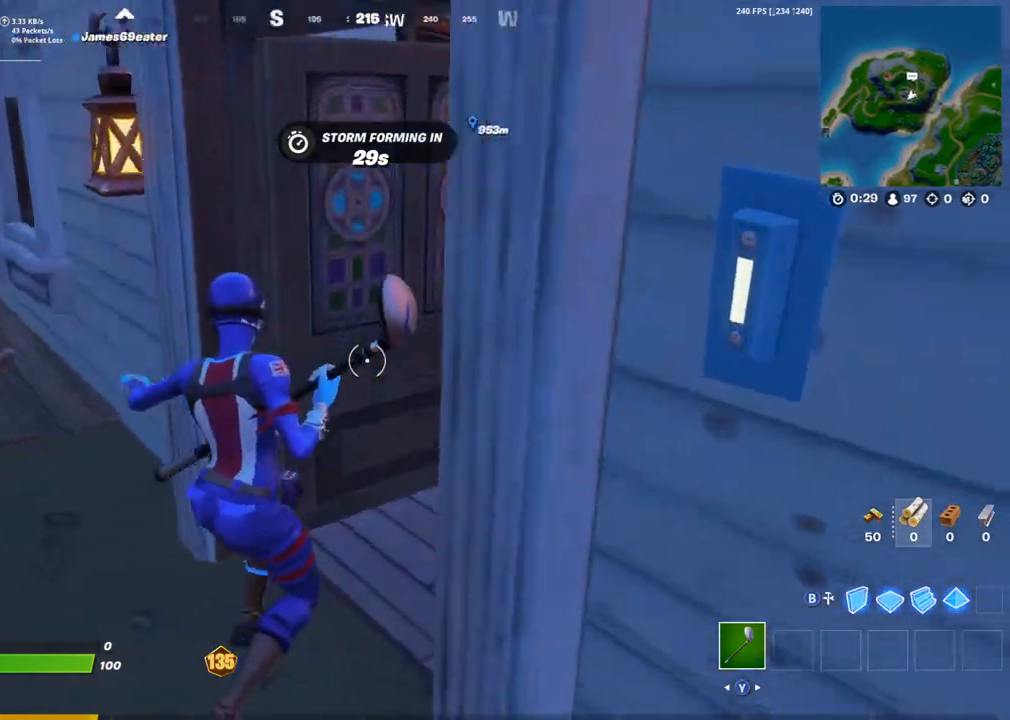
{"buttons": ["SQUARE"], "left_stick": "up", "right_stick": "right"}
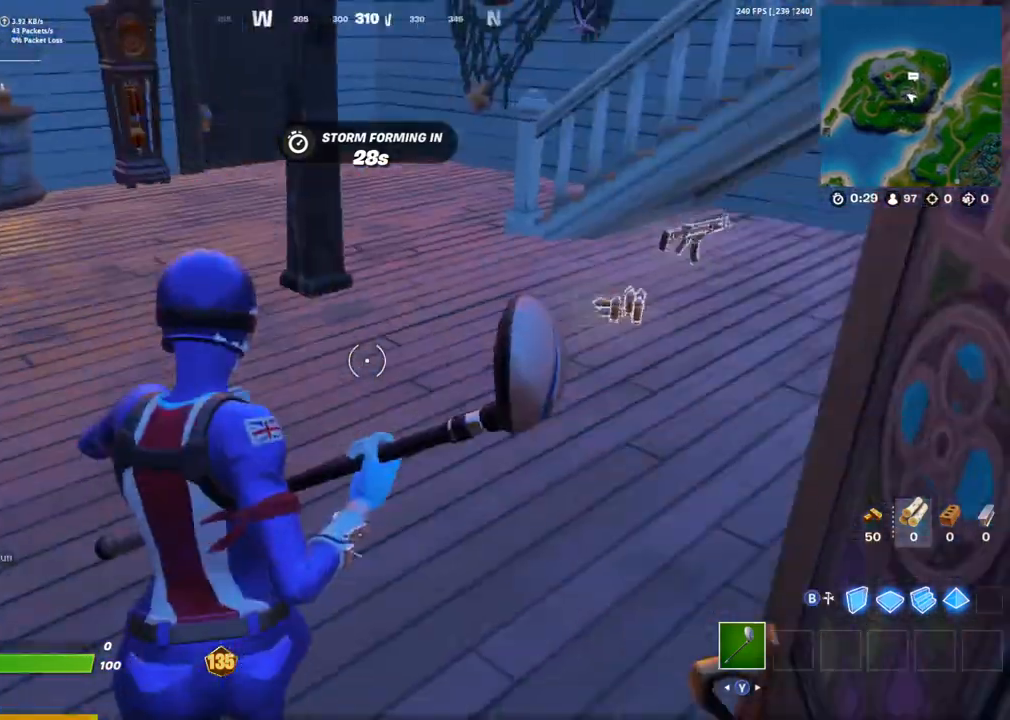
{"buttons": ["L1"], "left_stick": "up", "right_stick": "center", "events": [[33, "right_stick", "center"], [67, "SQUARE", "up"], [133, "SQUARE", "down"], [200, "right_stick", "right"], [233, "SQUARE", "up"], [283, "SQUARE", "down"], [333, "right_stick", "center"], [367, "SQUARE", "up"], [417, "SQUARE", "down"], [483, "L1", "down"], [500, "SQUARE", "up"]]}
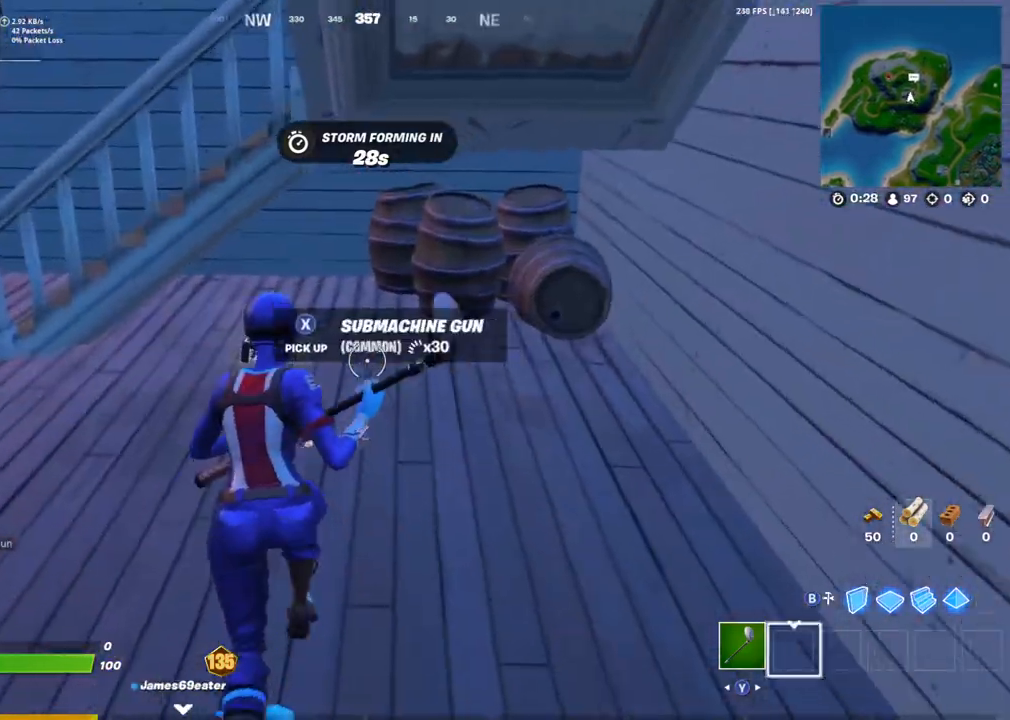
{"buttons": [], "left_stick": "up", "right_stick": "center", "events": [[33, "left_stick", "up-left"], [50, "L1", "up"], [50, "SQUARE", "down"], [117, "L1", "down"], [133, "right_stick", "left"], [200, "L1", "up"], [383, "SQUARE", "up"], [433, "left_stick", "up"], [450, "right_stick", "center"]]}
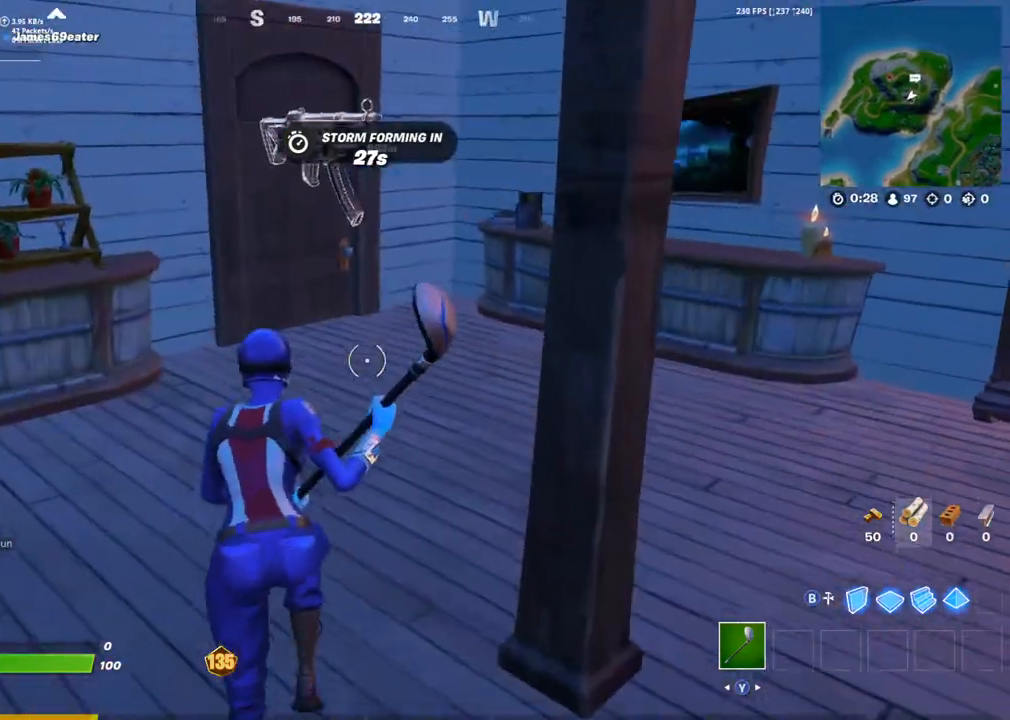
{"buttons": [], "left_stick": "up", "right_stick": "right", "events": [[150, "R1", "down"], [200, "TRIANGLE", "down"], [283, "R1", "up"], [300, "TRIANGLE", "up"], [383, "right_stick", "right"]]}
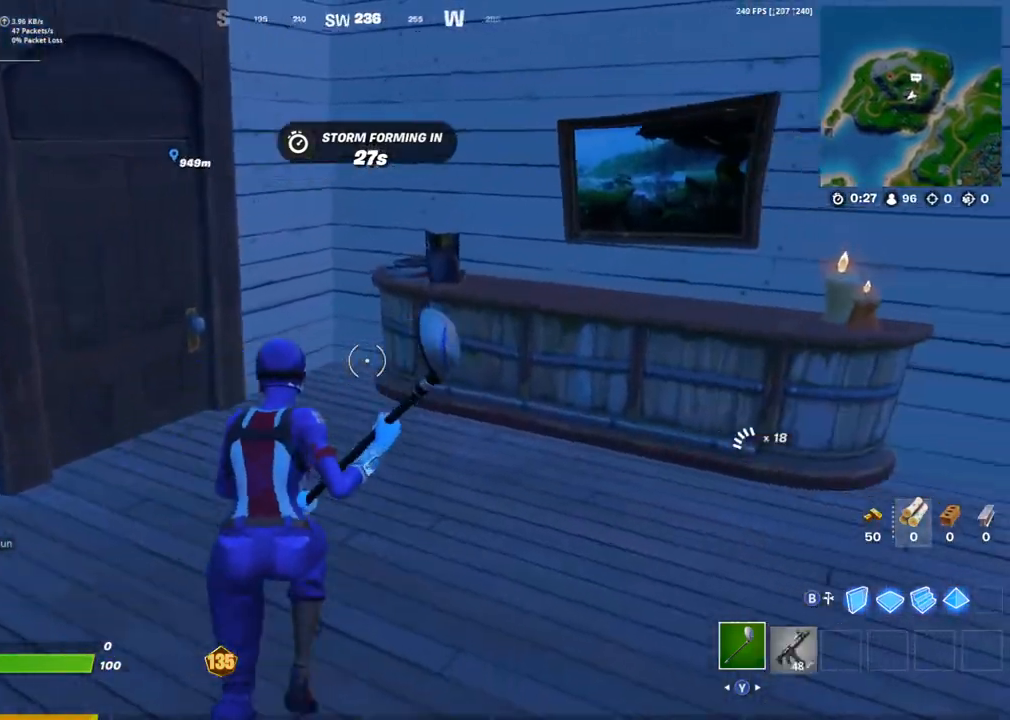
{"buttons": ["TRIANGLE", "L1", "R1"], "left_stick": "up-left", "right_stick": "left"}
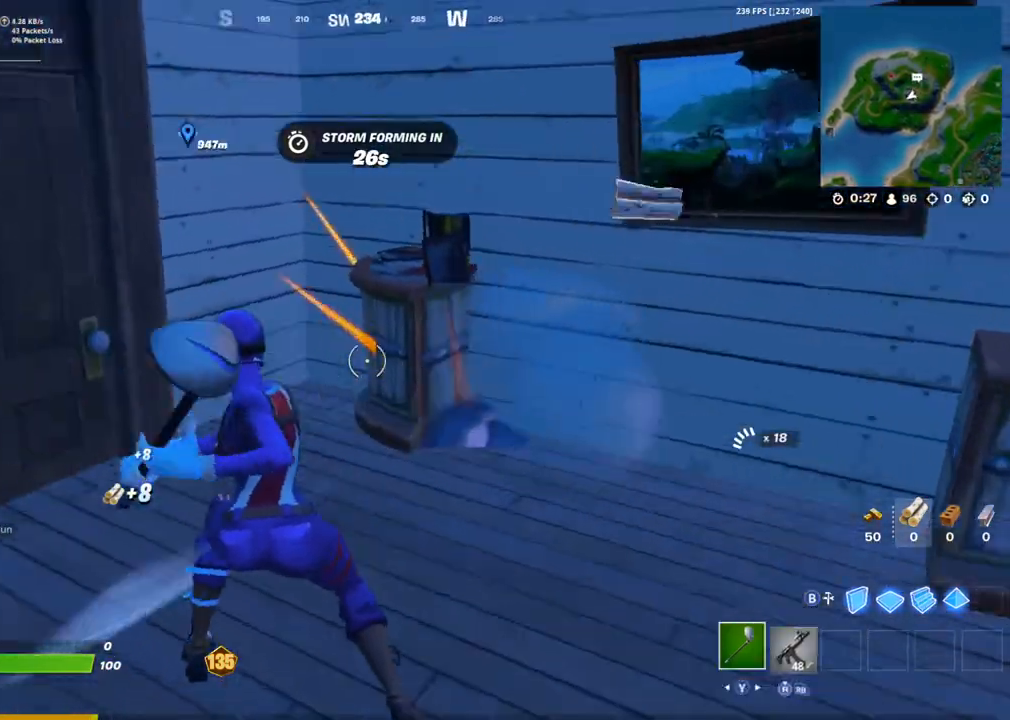
{"buttons": ["L1"], "left_stick": "up", "right_stick": "left", "events": [[67, "TRIANGLE", "up"], [83, "L1", "up"], [83, "R1", "up"], [150, "left_stick", "up"], [183, "SQUARE", "down"], [183, "right_stick", "center"], [250, "SQUARE", "up"], [350, "R1", "down"], [383, "TRIANGLE", "down"], [400, "right_stick", "left"], [467, "R1", "up"], [467, "TRIANGLE", "up"], [500, "L1", "down"]]}
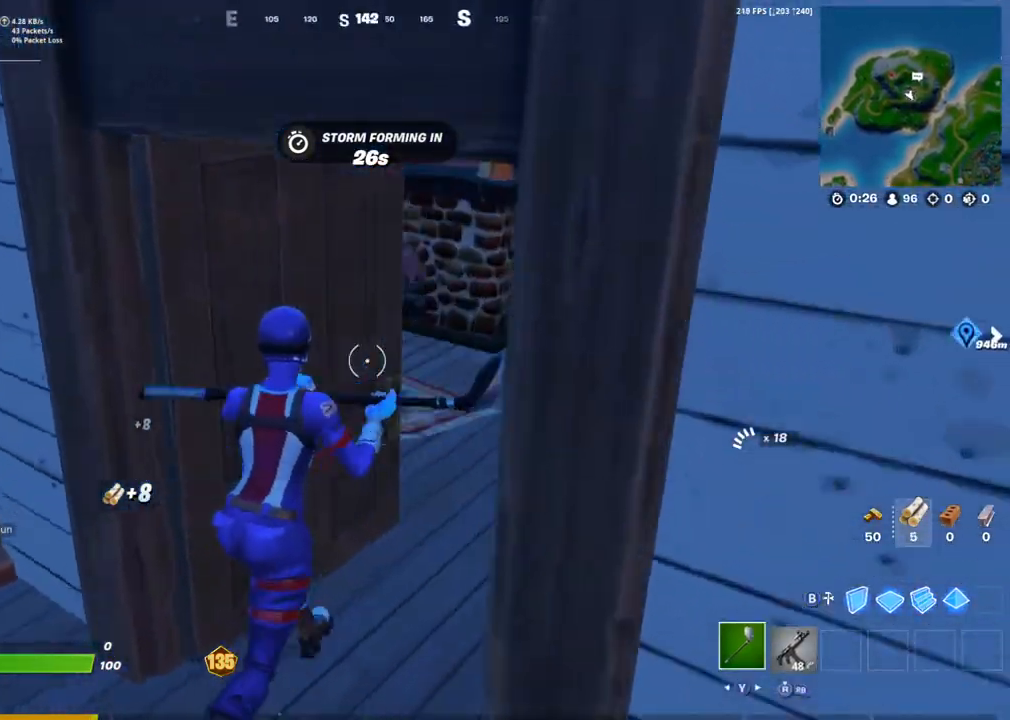
{"buttons": ["R2"], "left_stick": "up-left", "right_stick": "up-right", "events": [[50, "left_stick", "up-right"], [67, "L1", "up"], [67, "right_stick", "right"], [100, "SQUARE", "down"], [133, "L1", "down"], [150, "SQUARE", "up"], [200, "L1", "up"], [200, "right_stick", "center"], [233, "left_stick", "up"], [350, "left_stick", "up-left"], [367, "right_stick", "up-left"], [433, "R2", "down"], [433, "right_stick", "up-right"]]}
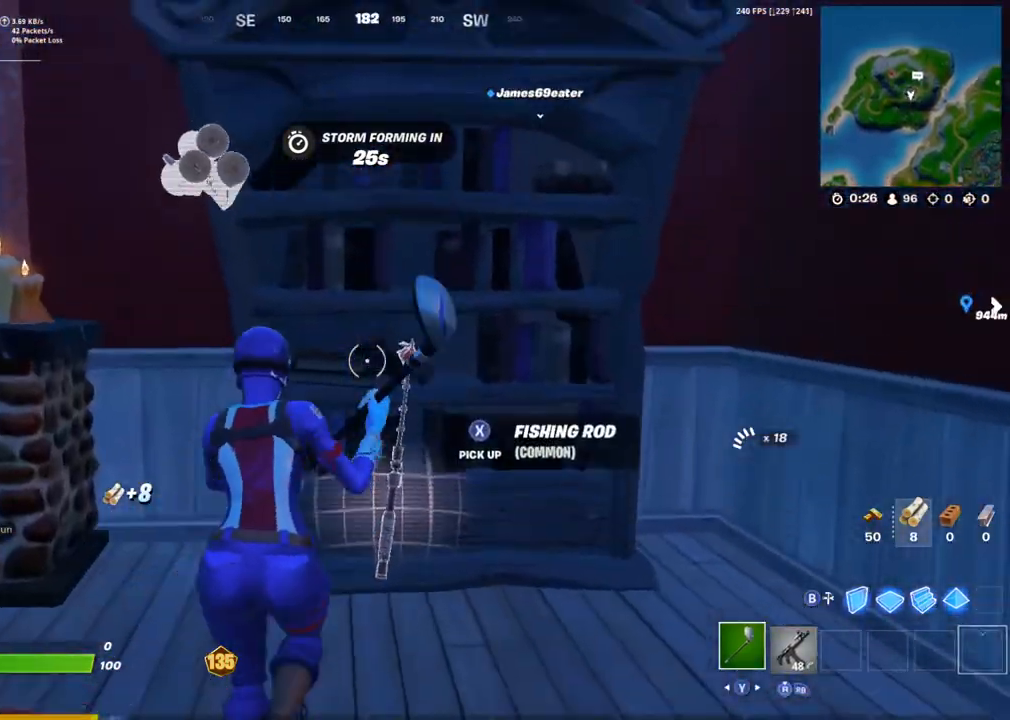
{"buttons": [], "left_stick": "up-left", "right_stick": "center", "events": [[33, "right_stick", "center"], [83, "R2", "up"], [150, "right_stick", "left"], [200, "R1", "down"], [217, "TRIANGLE", "down"], [300, "TRIANGLE", "up"], [317, "R1", "up"], [333, "right_stick", "center"]]}